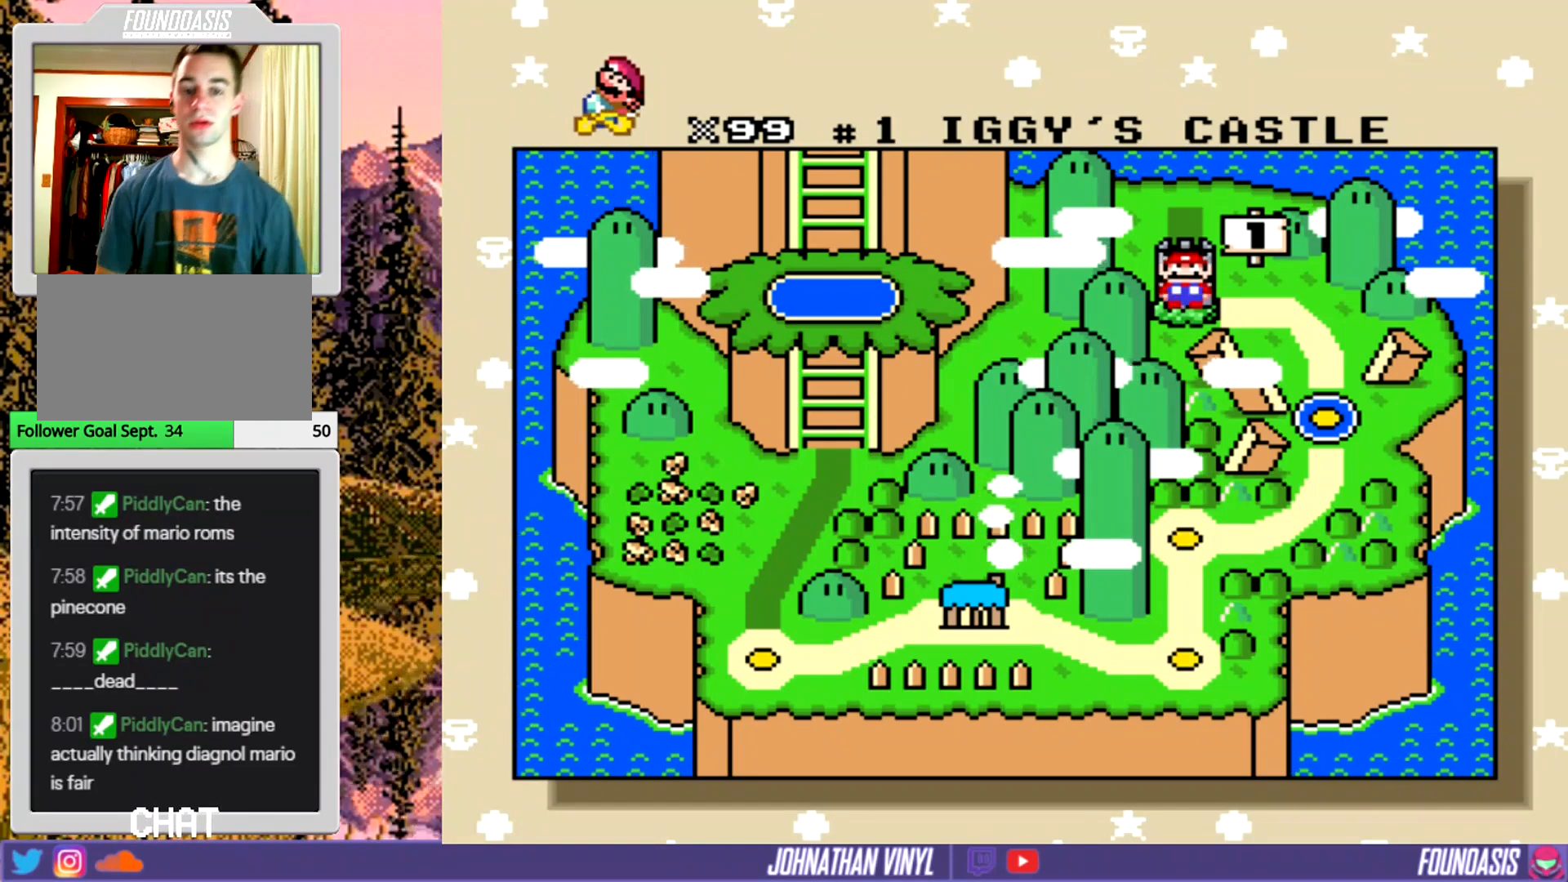
Gameplay with a controller (Nintendo layout); each line is a JSON object with the inputs held at the frame after it. "events" lists button and stick changes between this image and that frame as [ms after this image, input, new state], when the widget could be followed in between. Not read: L3 R3.
{"buttons": [], "events": [[267, "A", "down"], [400, "A", "up"]]}
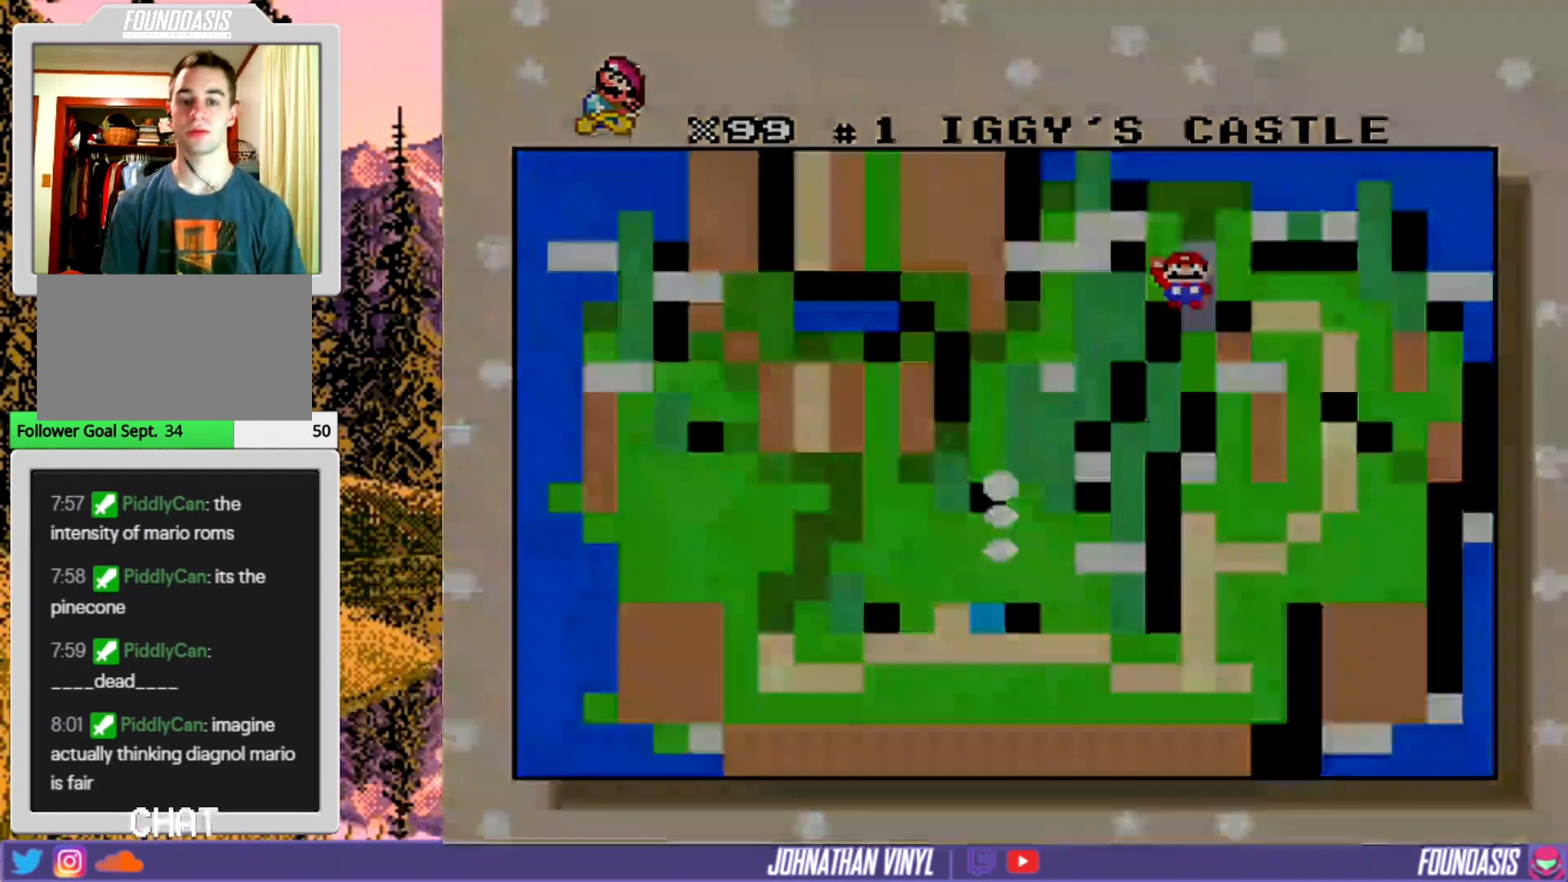
{"buttons": [], "events": []}
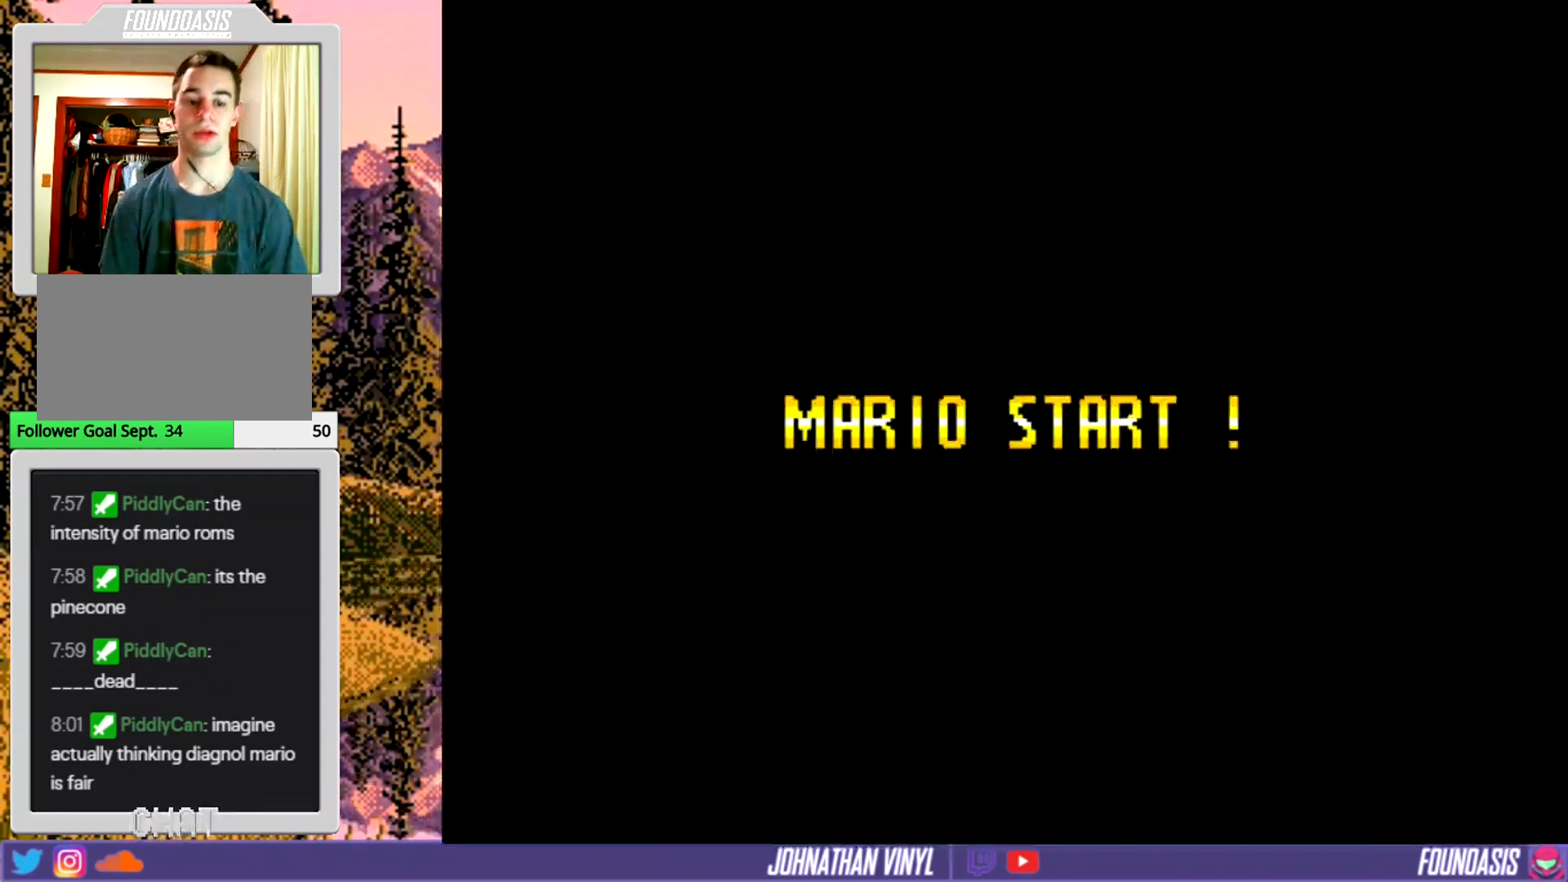
{"buttons": [], "events": []}
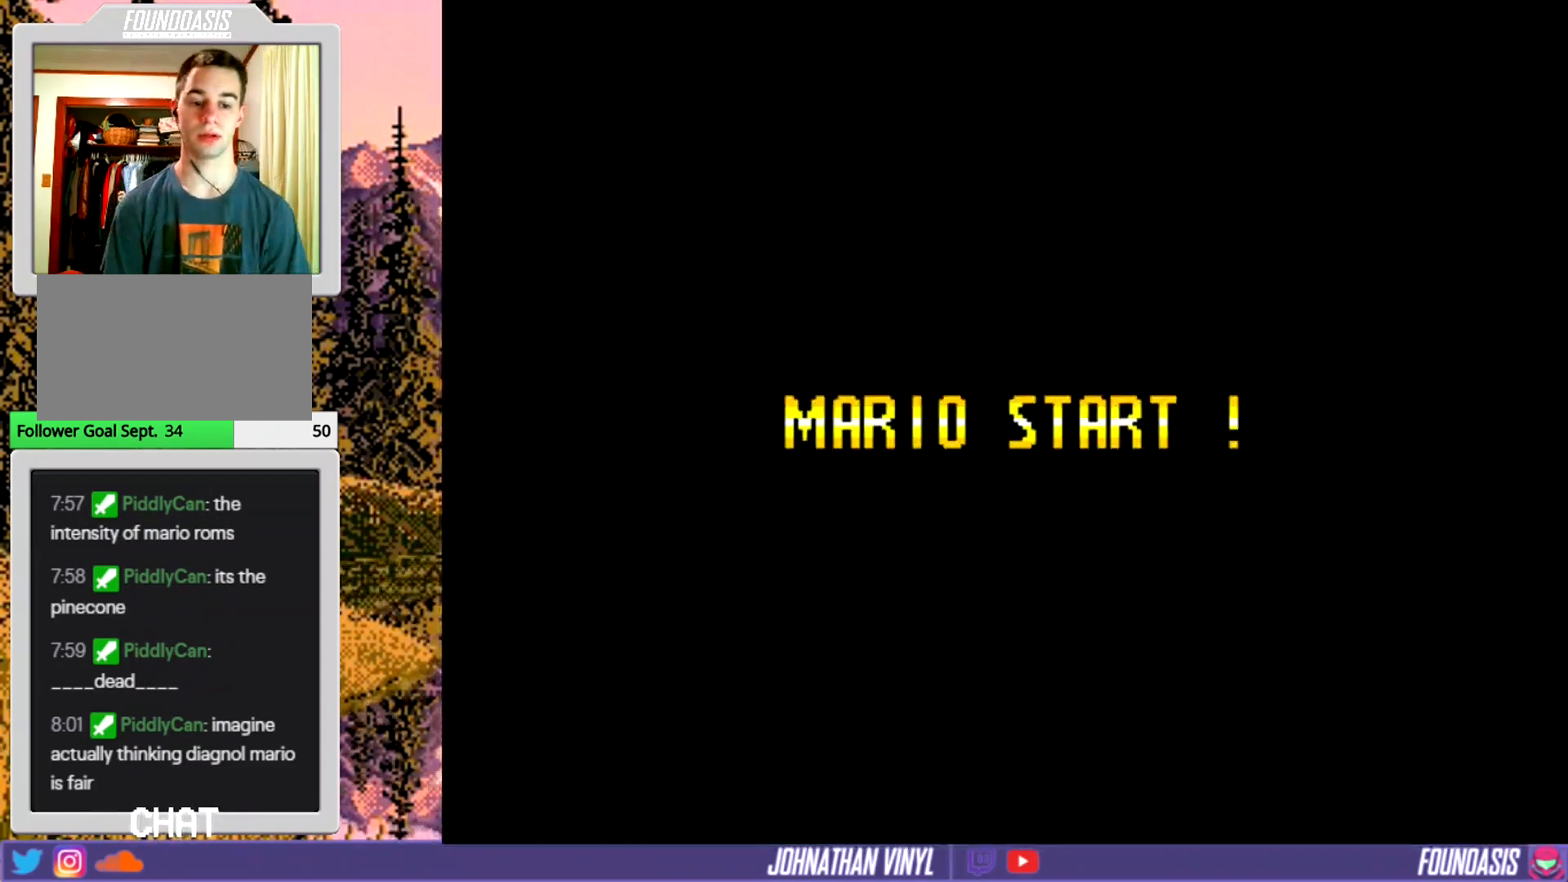
{"buttons": [], "events": []}
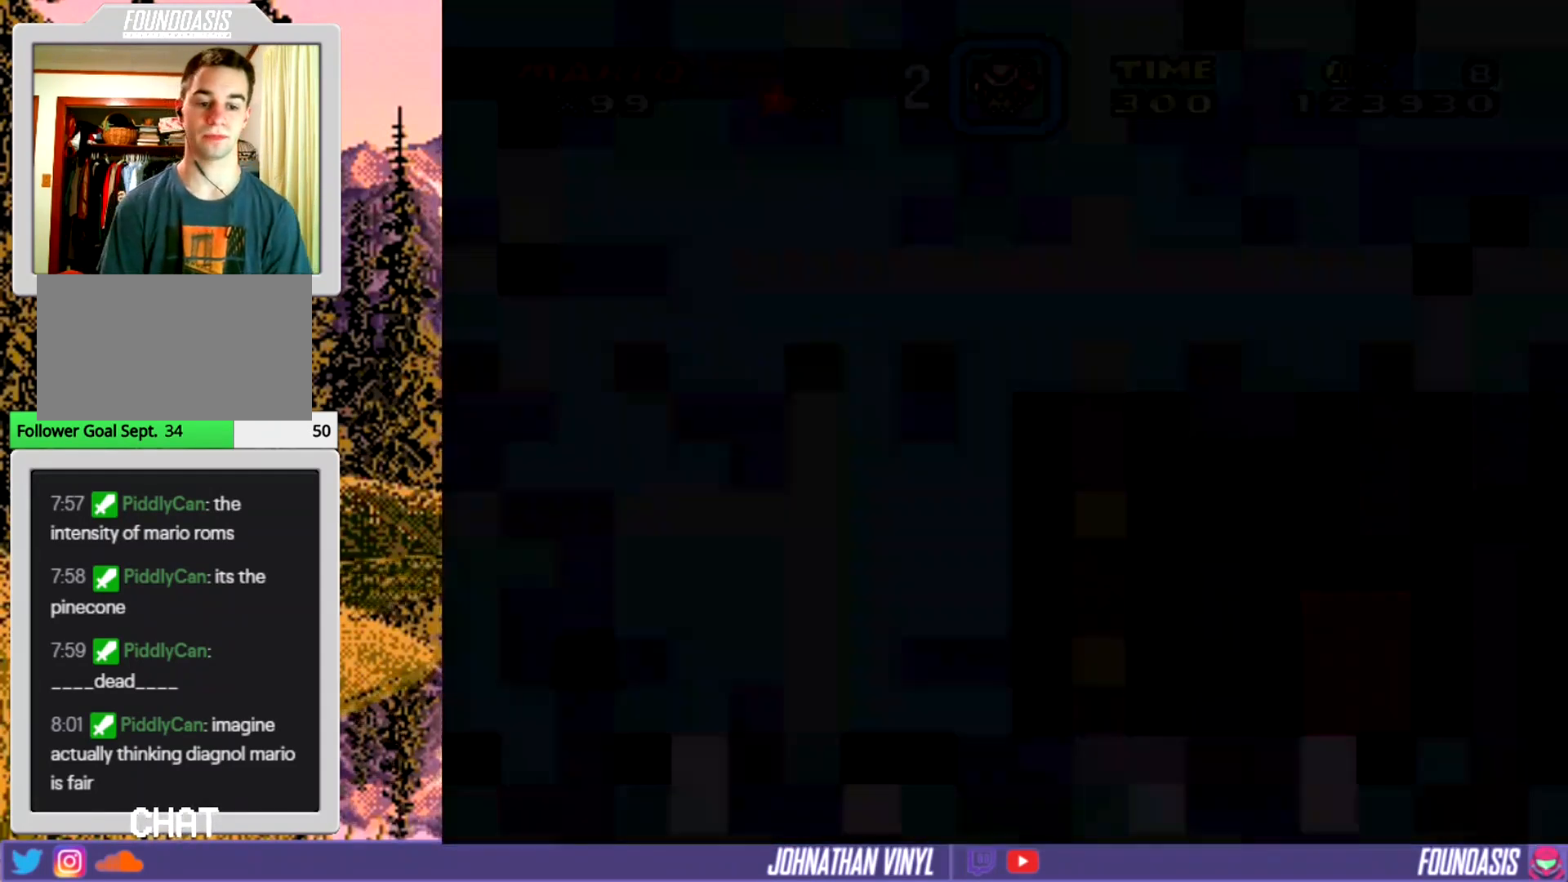
{"buttons": [], "events": []}
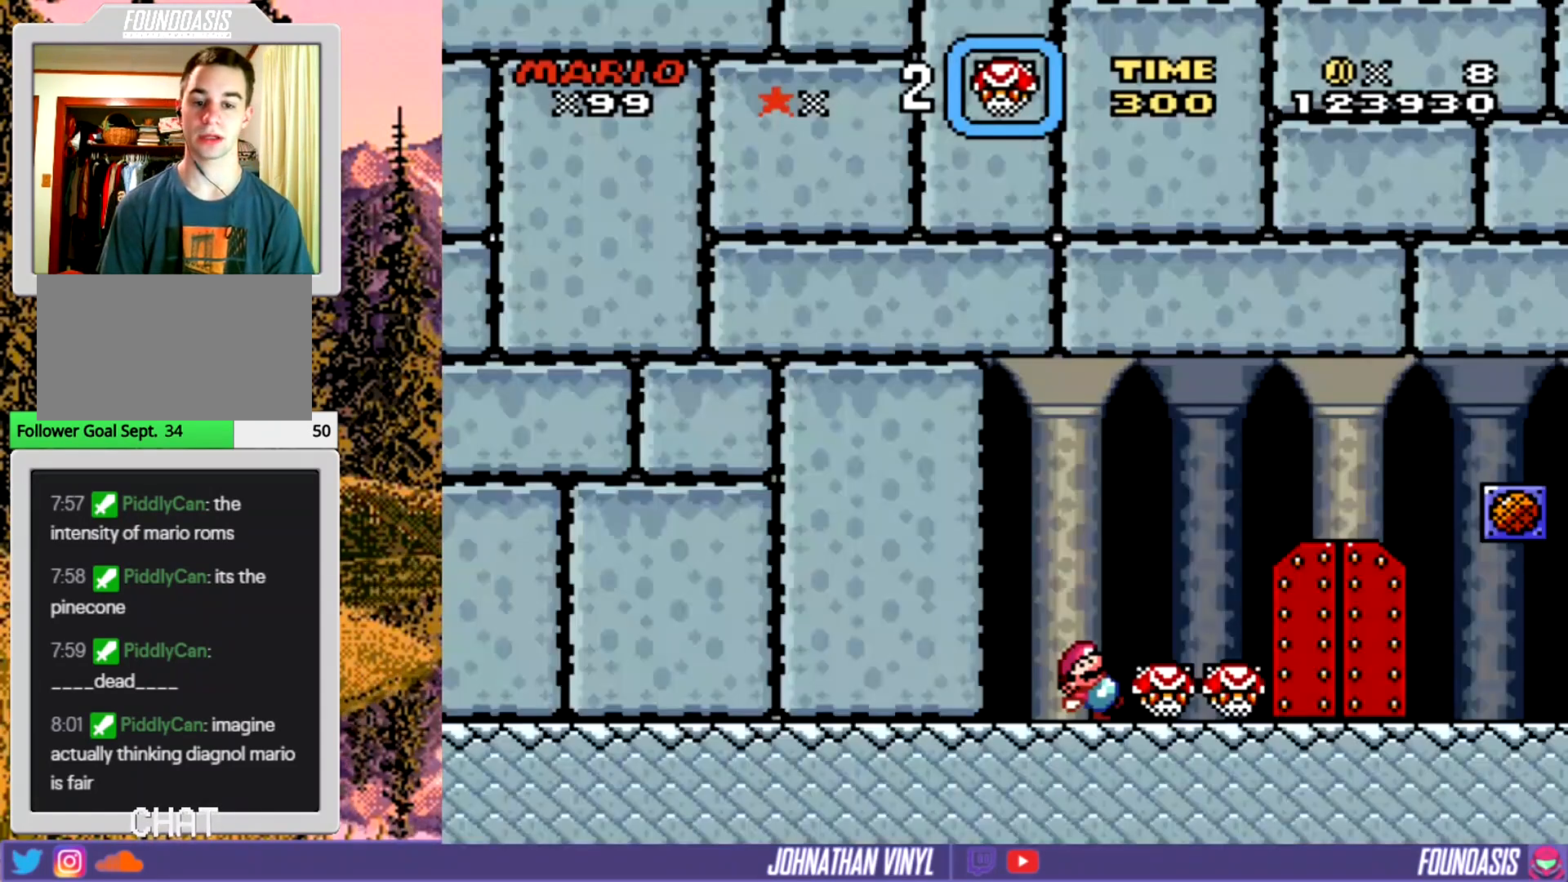
{"buttons": ["Y", "DPAD_RIGHT"], "events": [[100, "Y", "down"], [333, "Y", "up"], [467, "DPAD_RIGHT", "down"], [467, "Y", "down"]]}
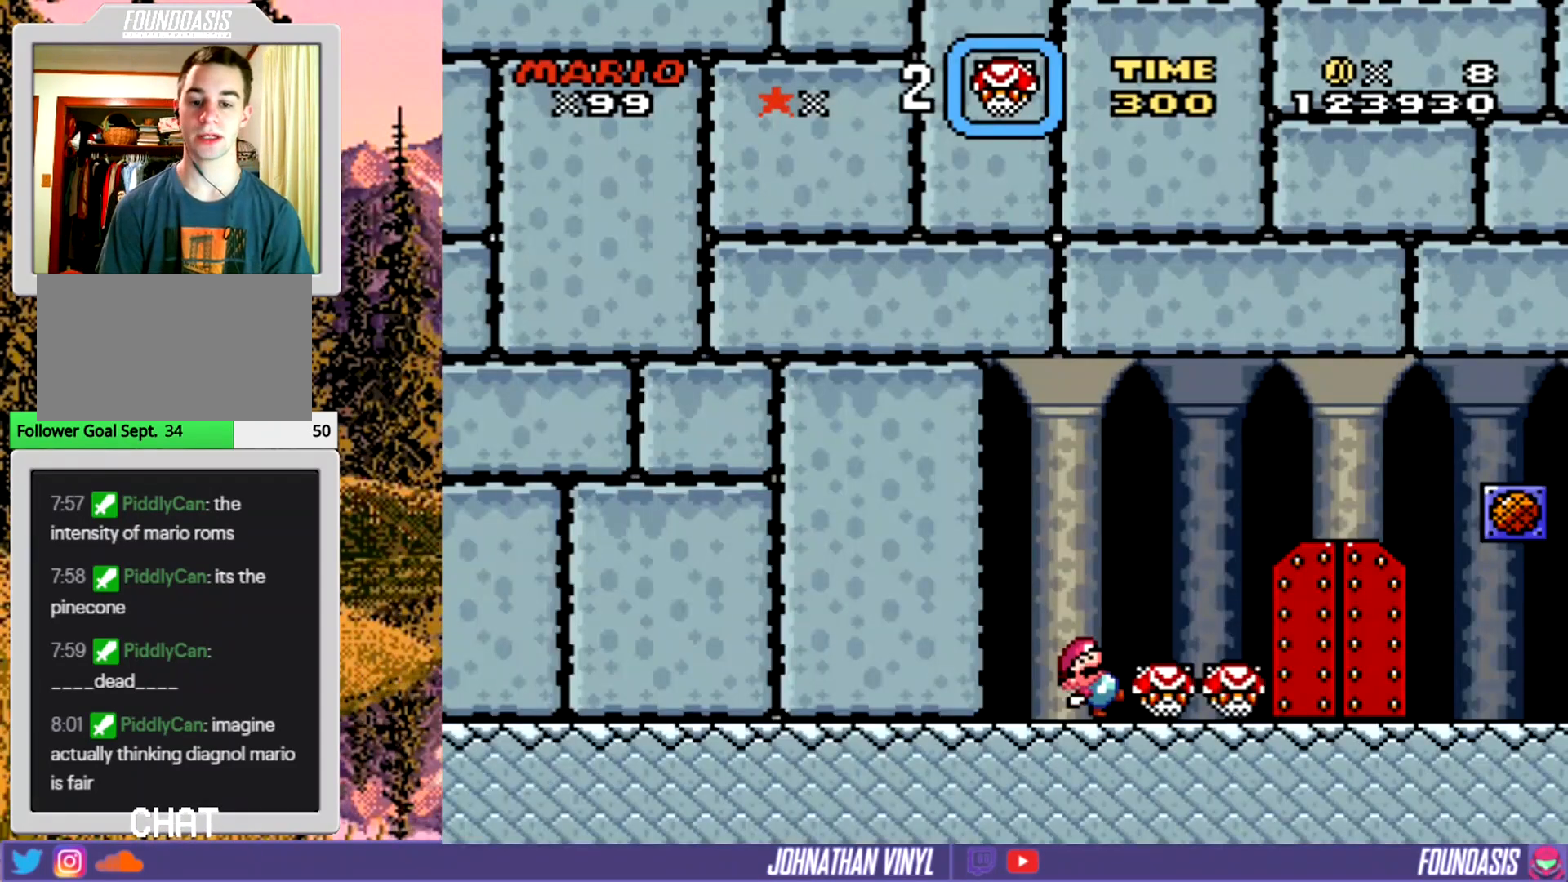
{"buttons": ["Y", "DPAD_RIGHT"], "events": []}
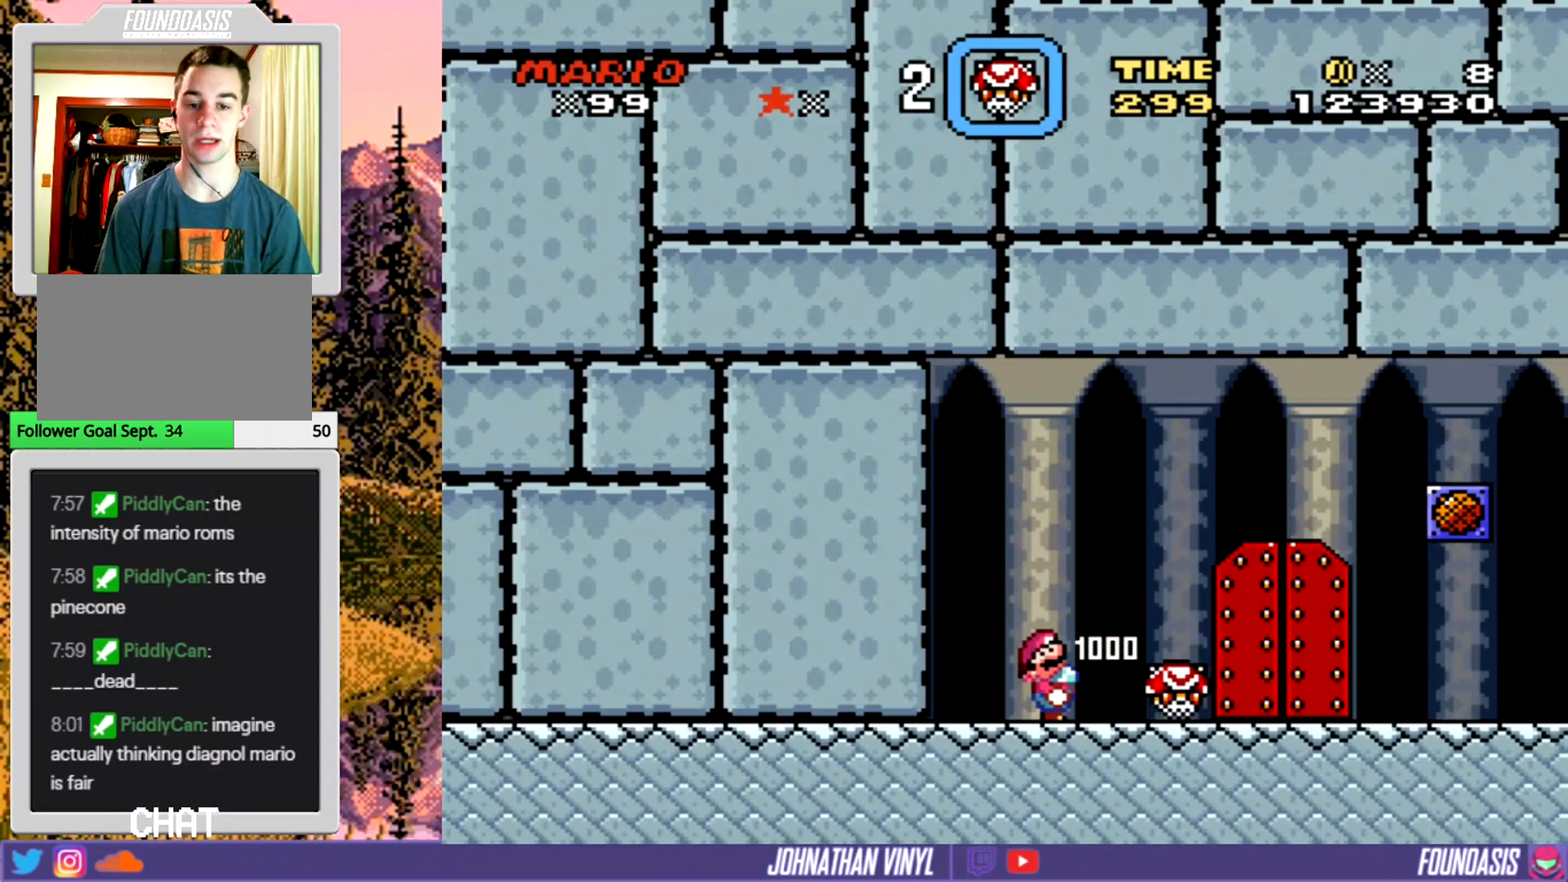
{"buttons": ["Y", "DPAD_RIGHT"], "events": []}
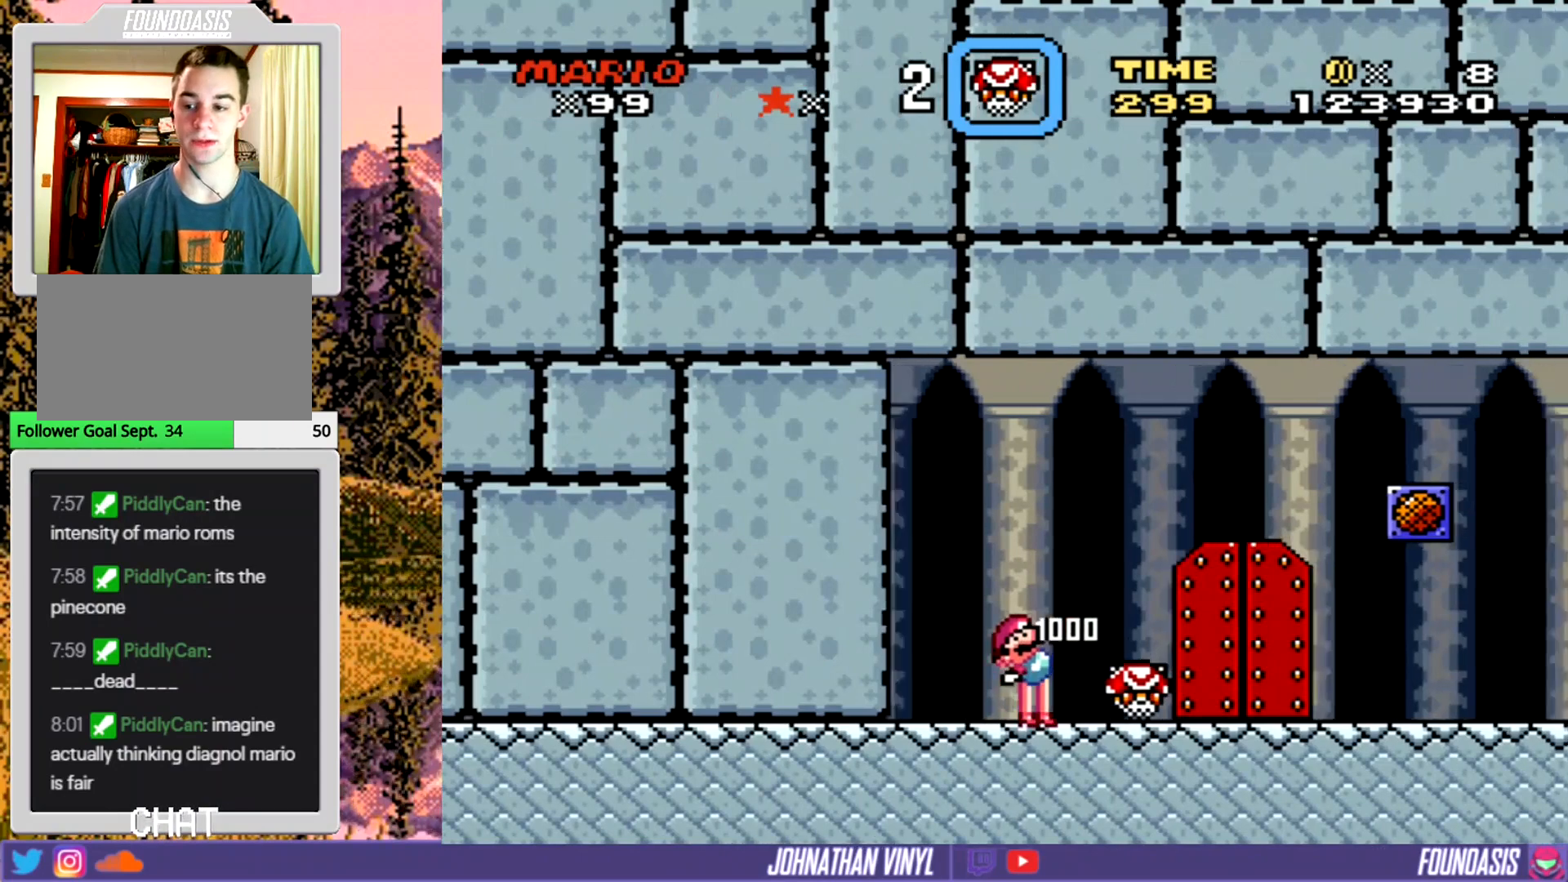
{"buttons": ["Y", "DPAD_UP"], "events": [[333, "DPAD_RIGHT", "up"], [500, "DPAD_UP", "down"]]}
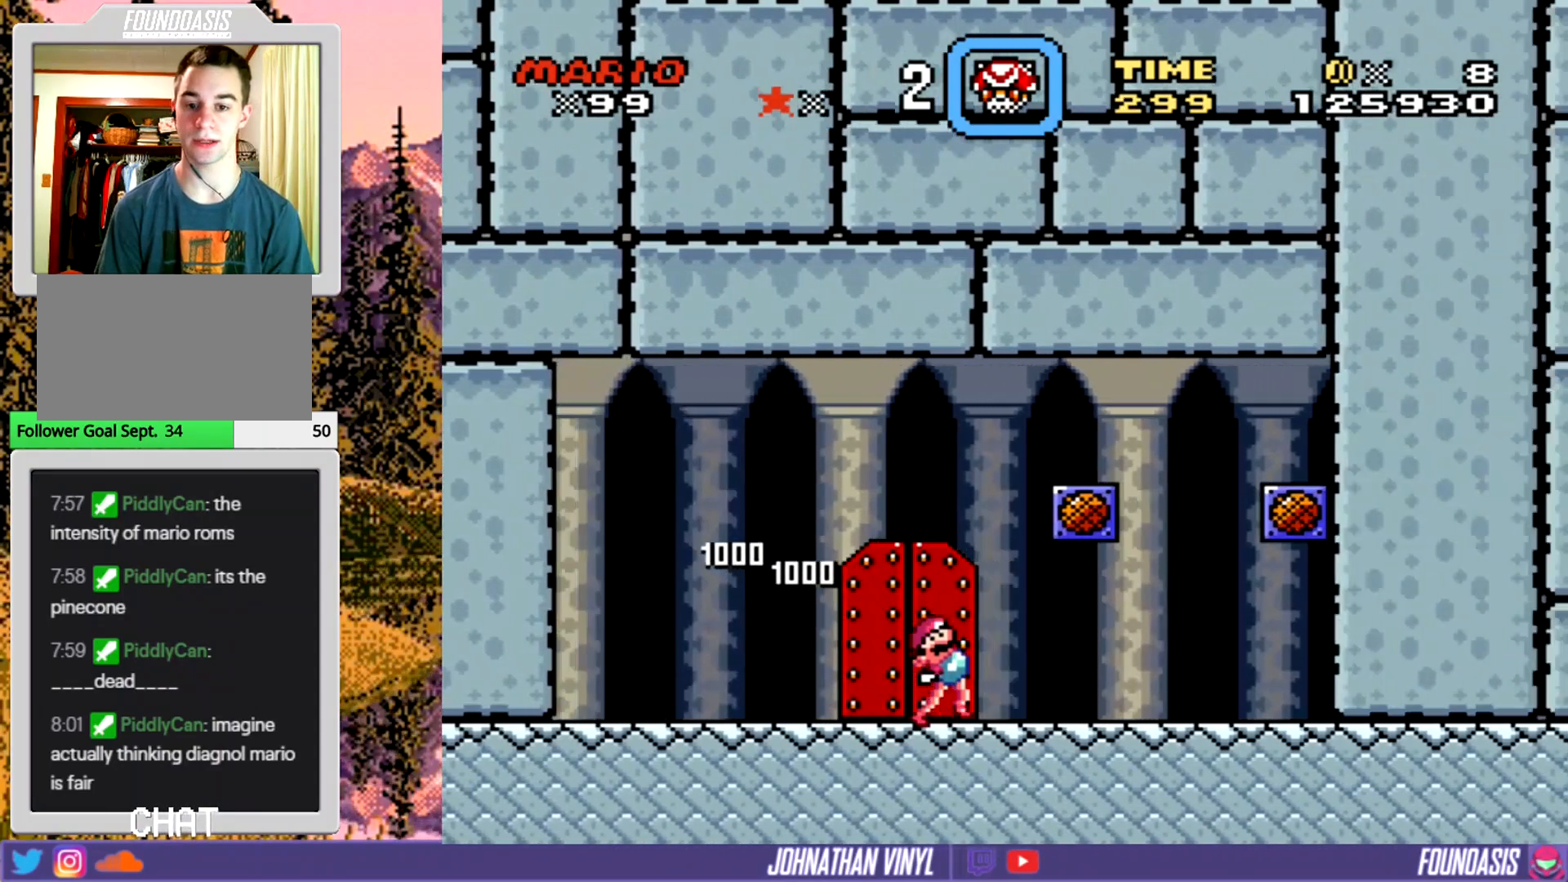
{"buttons": ["Y"], "events": [[67, "DPAD_UP", "up"]]}
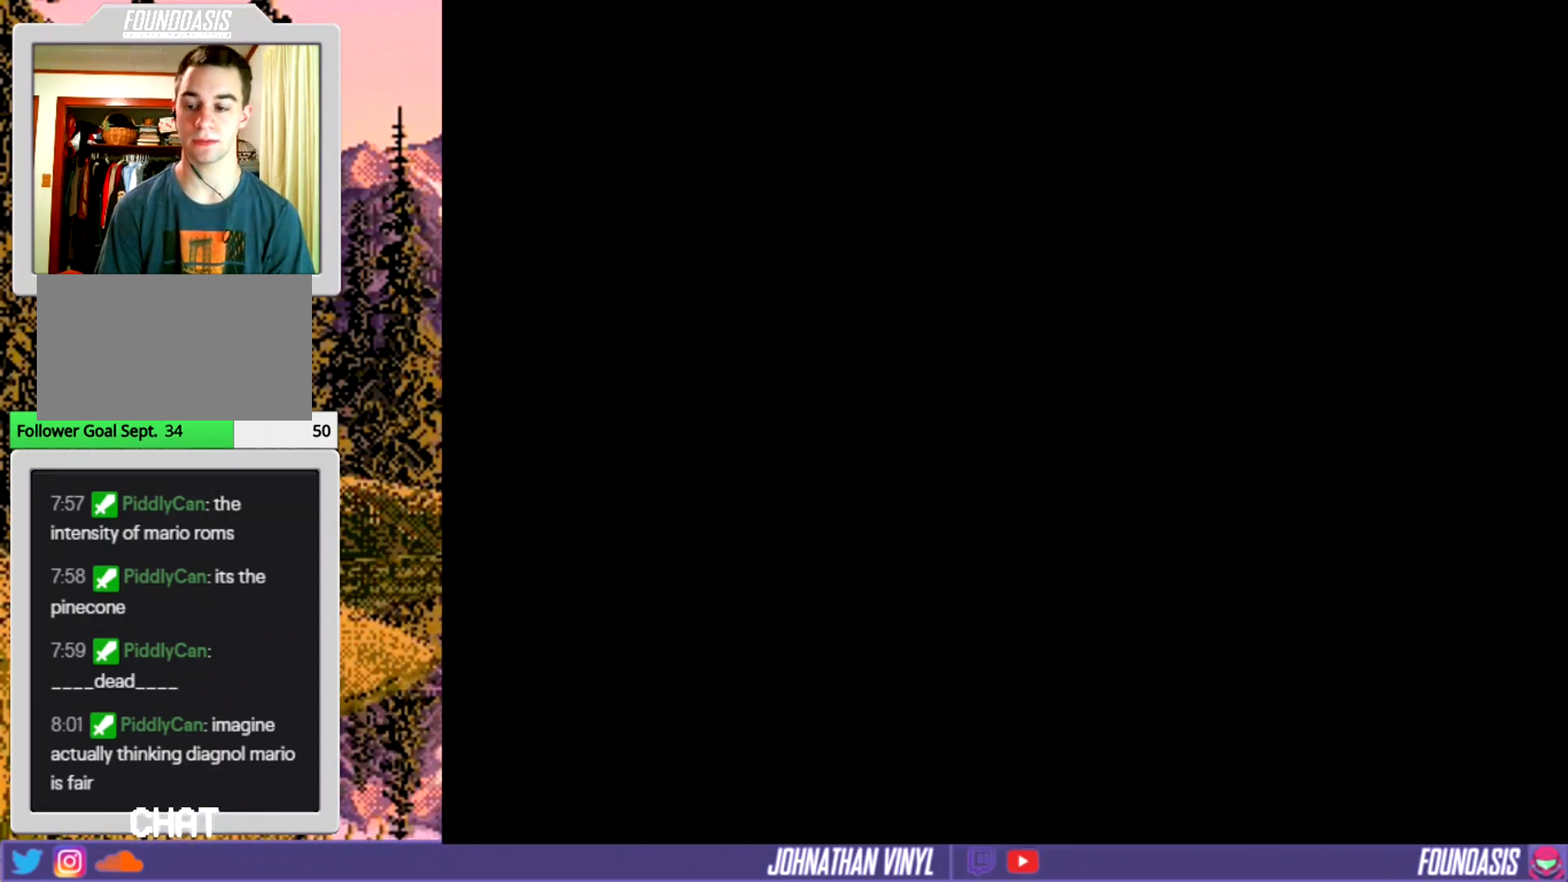
{"buttons": ["Y"], "events": []}
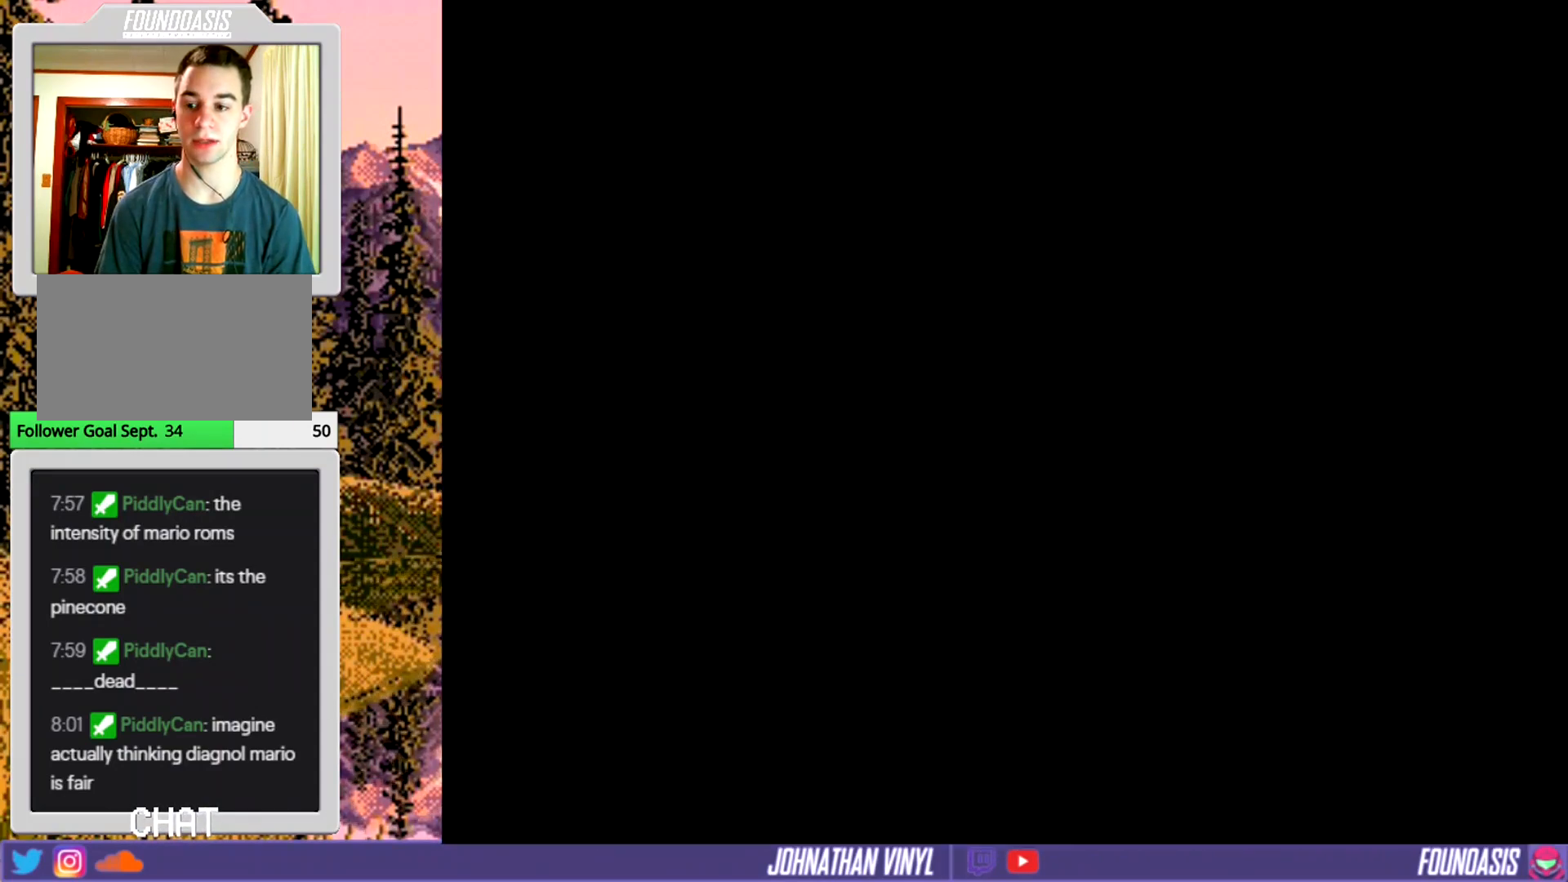
{"buttons": ["Y"], "events": []}
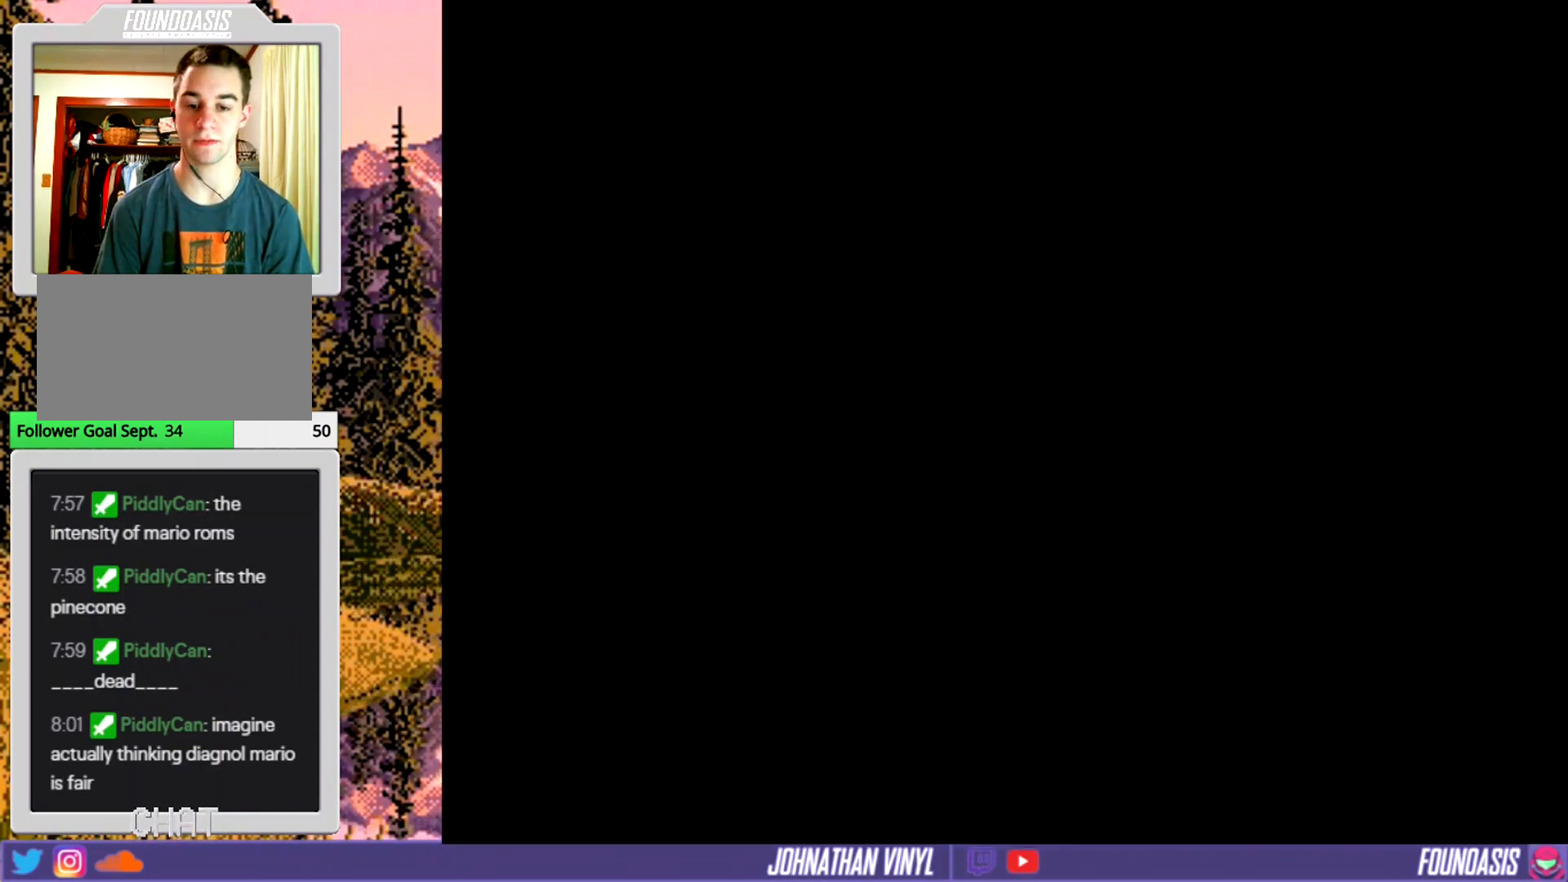
{"buttons": ["Y"], "events": []}
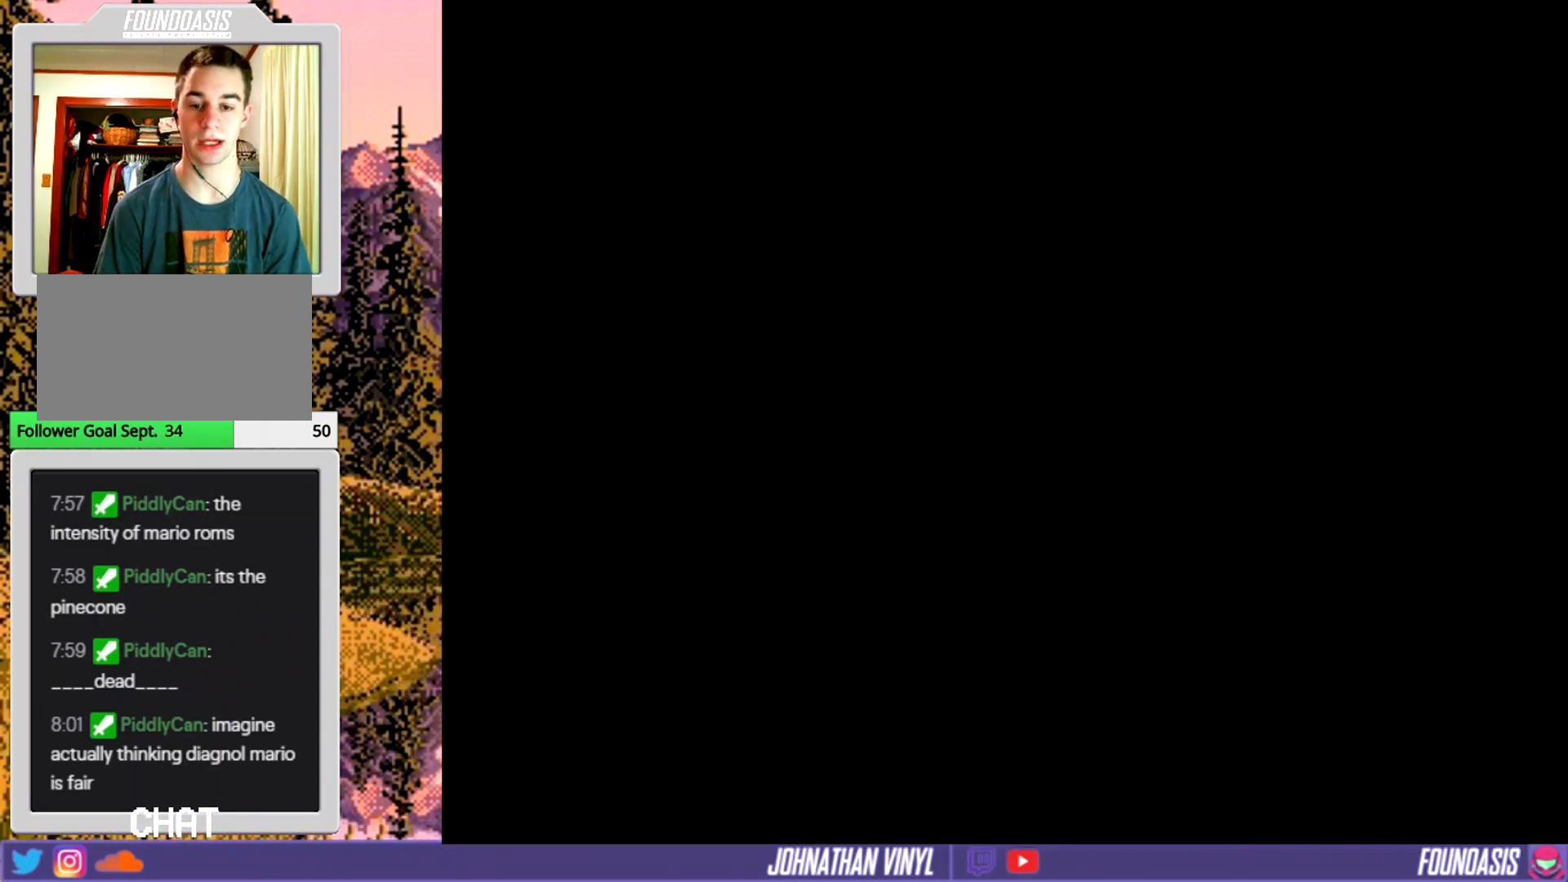
{"buttons": ["Y"], "events": []}
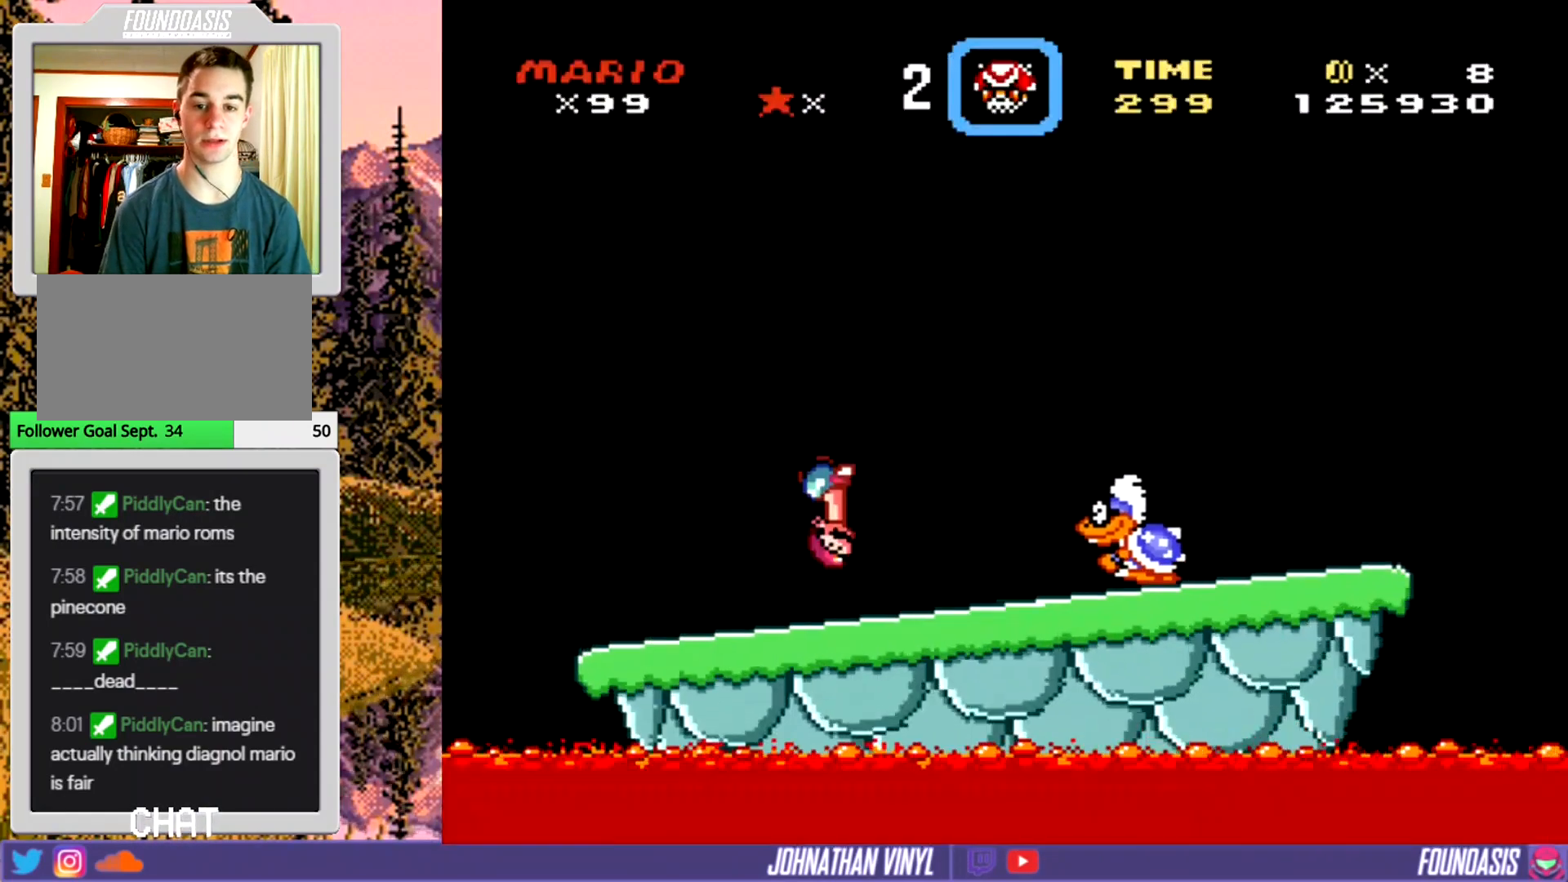
{"buttons": ["B", "Y", "DPAD_RIGHT"], "events": [[300, "DPAD_RIGHT", "down"], [333, "B", "down"]]}
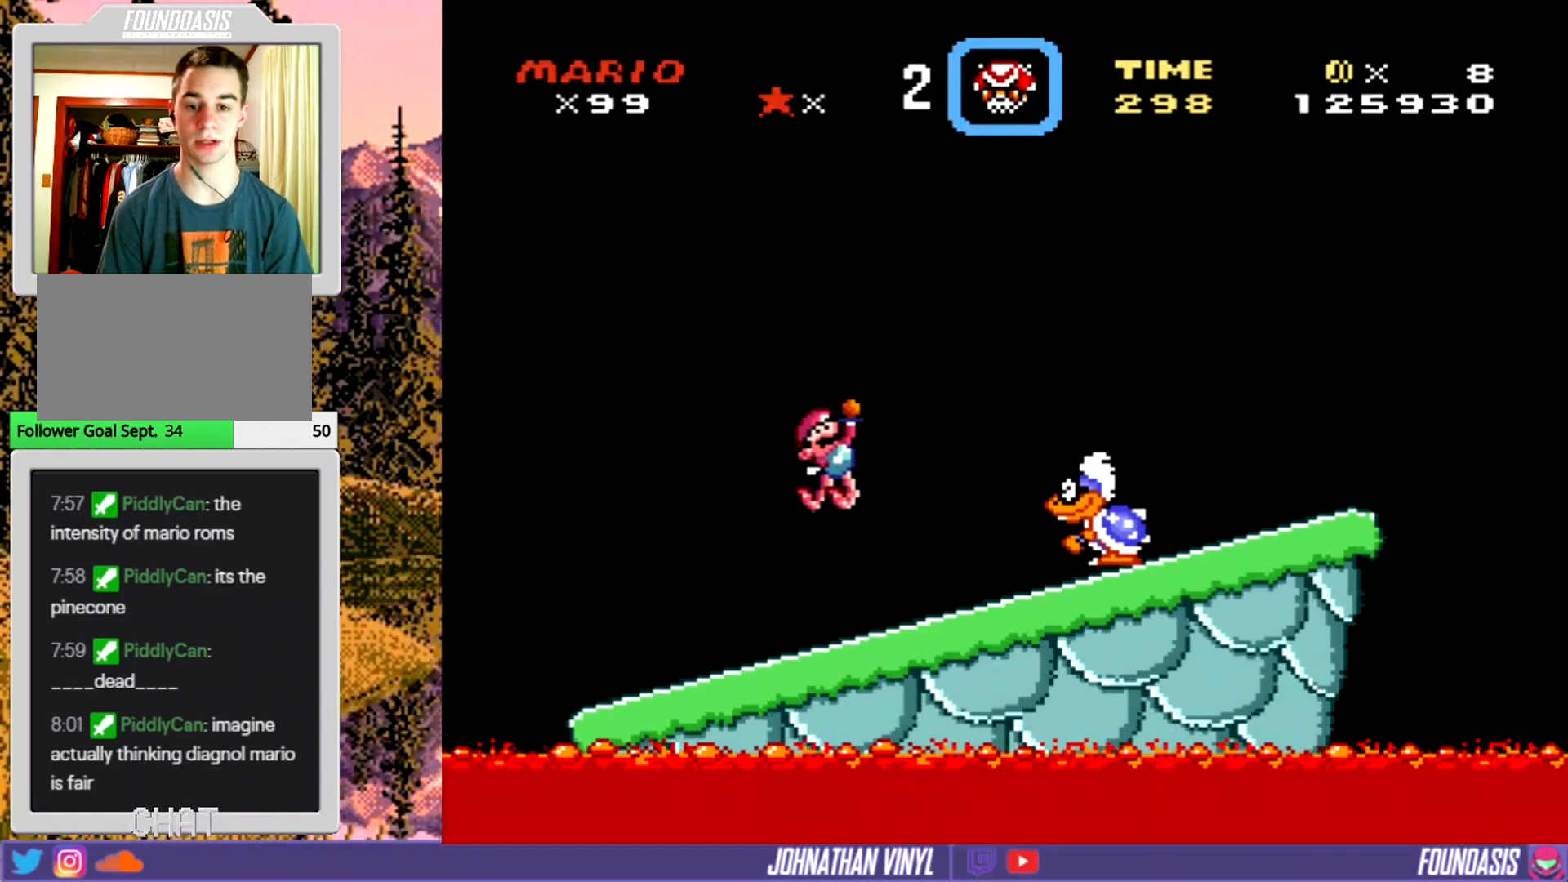
{"buttons": ["Y", "DPAD_LEFT"], "events": [[100, "B", "up"], [200, "DPAD_RIGHT", "up"], [433, "DPAD_LEFT", "down"]]}
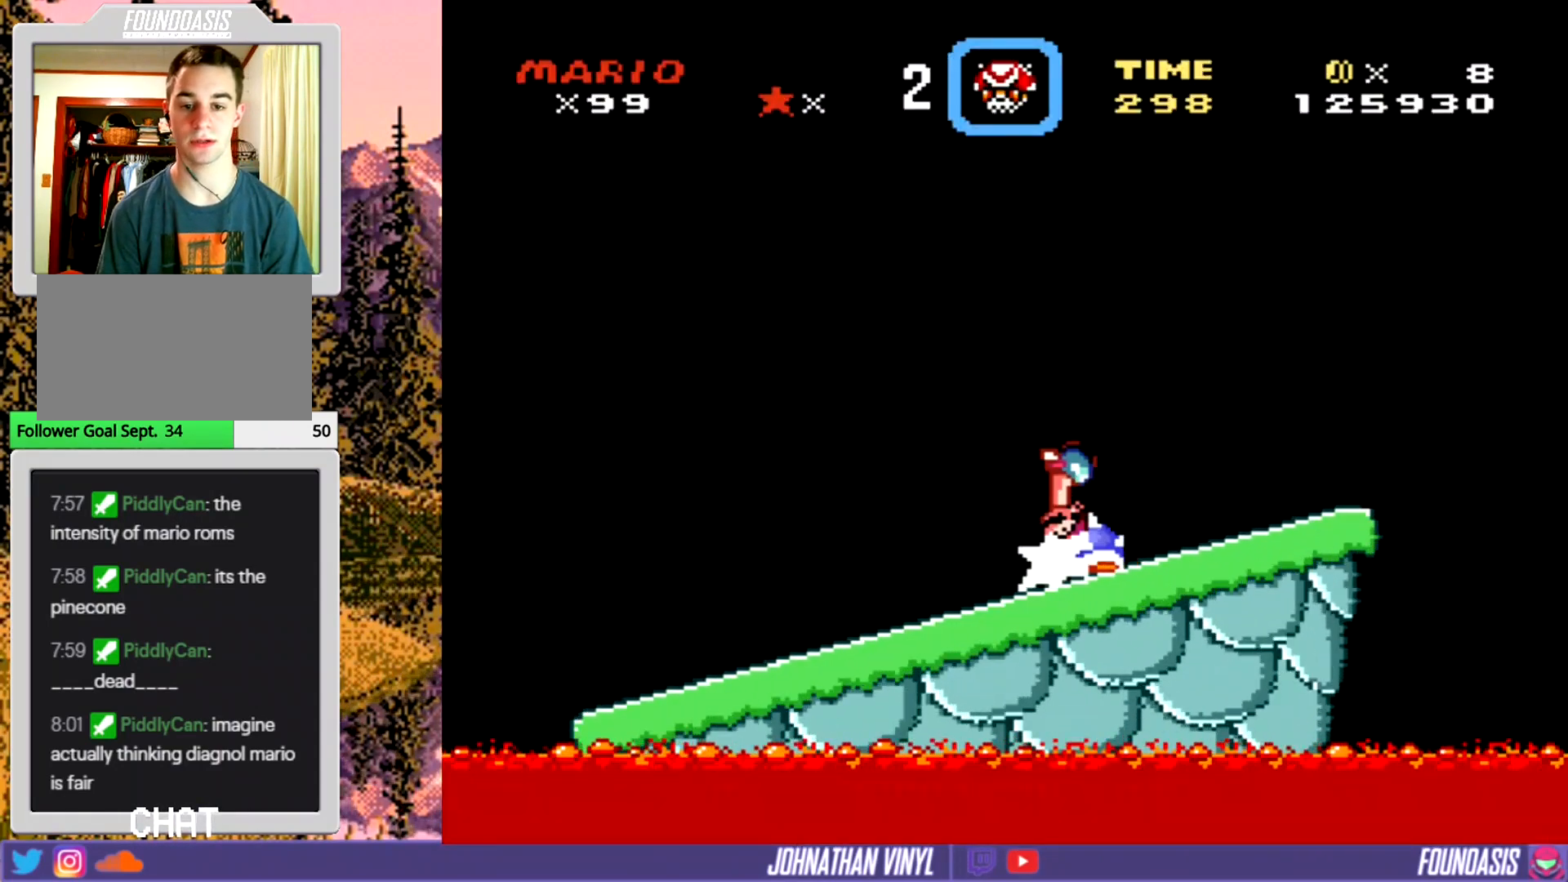
{"buttons": ["B", "Y", "DPAD_RIGHT"], "events": [[300, "DPAD_LEFT", "up"], [500, "B", "down"], [500, "DPAD_RIGHT", "down"]]}
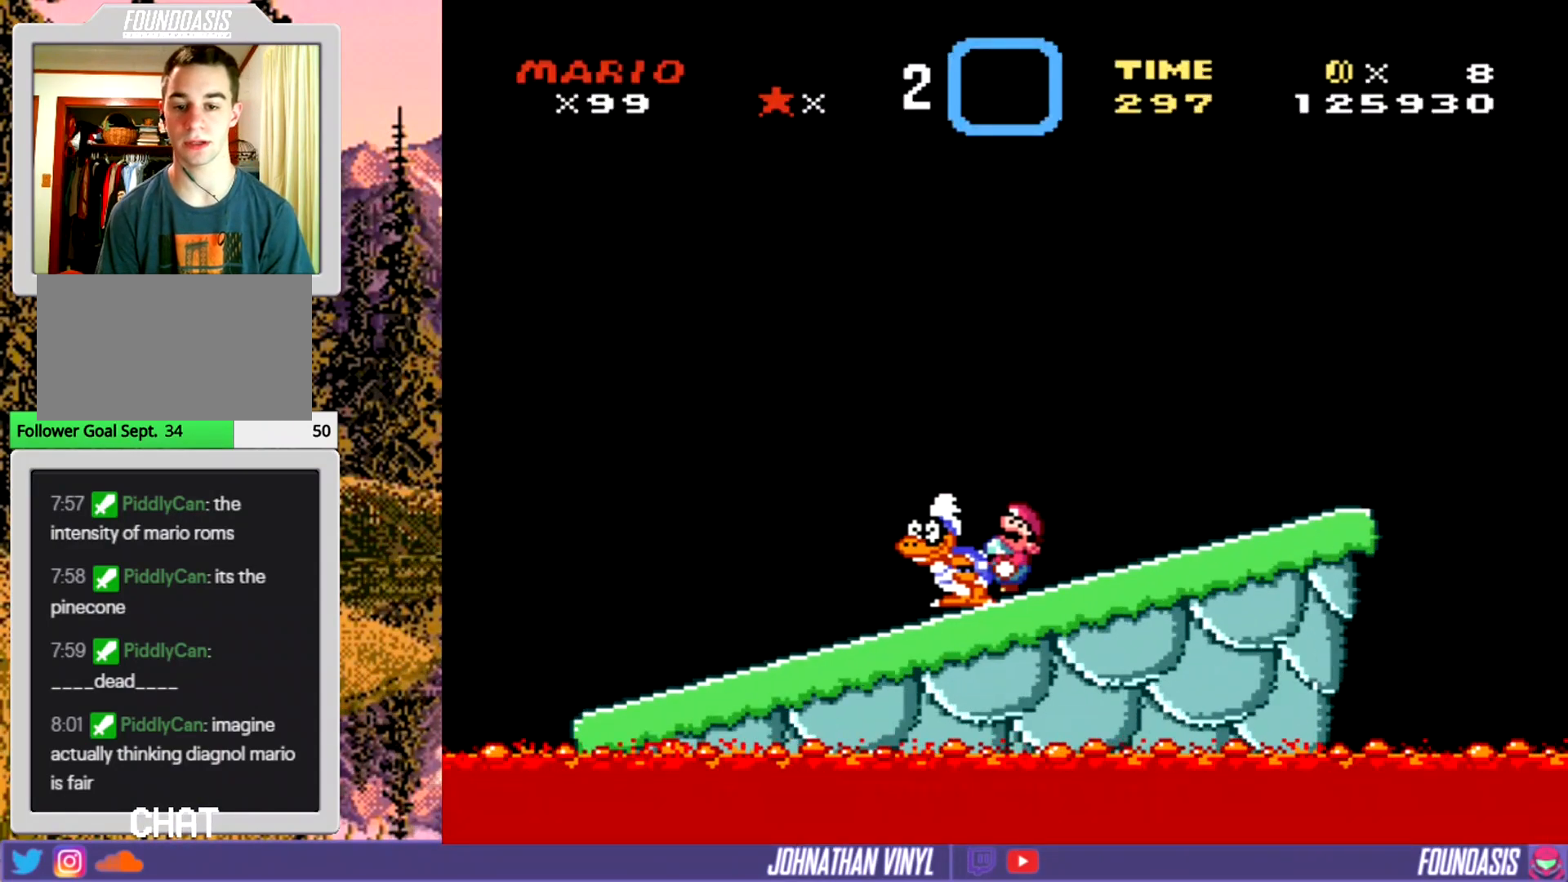
{"buttons": ["Y", "DPAD_RIGHT"], "events": [[233, "DPAD_RIGHT", "up"], [300, "B", "up"], [467, "DPAD_RIGHT", "down"]]}
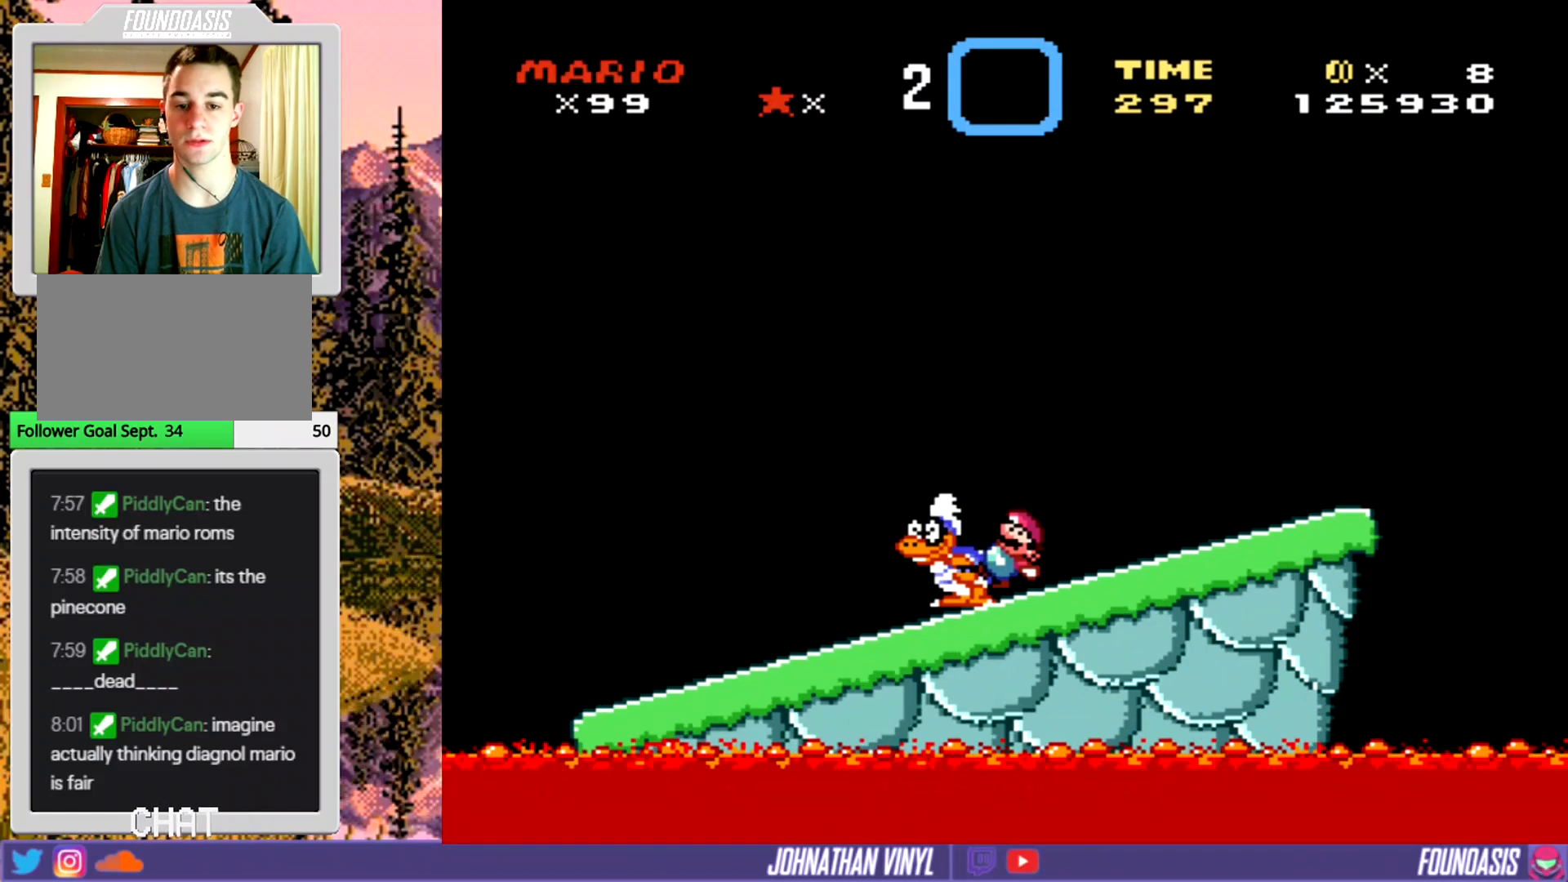
{"buttons": ["B", "Y"], "events": [[100, "DPAD_RIGHT", "up"], [267, "DPAD_RIGHT", "down"], [333, "DPAD_RIGHT", "up"], [467, "B", "down"]]}